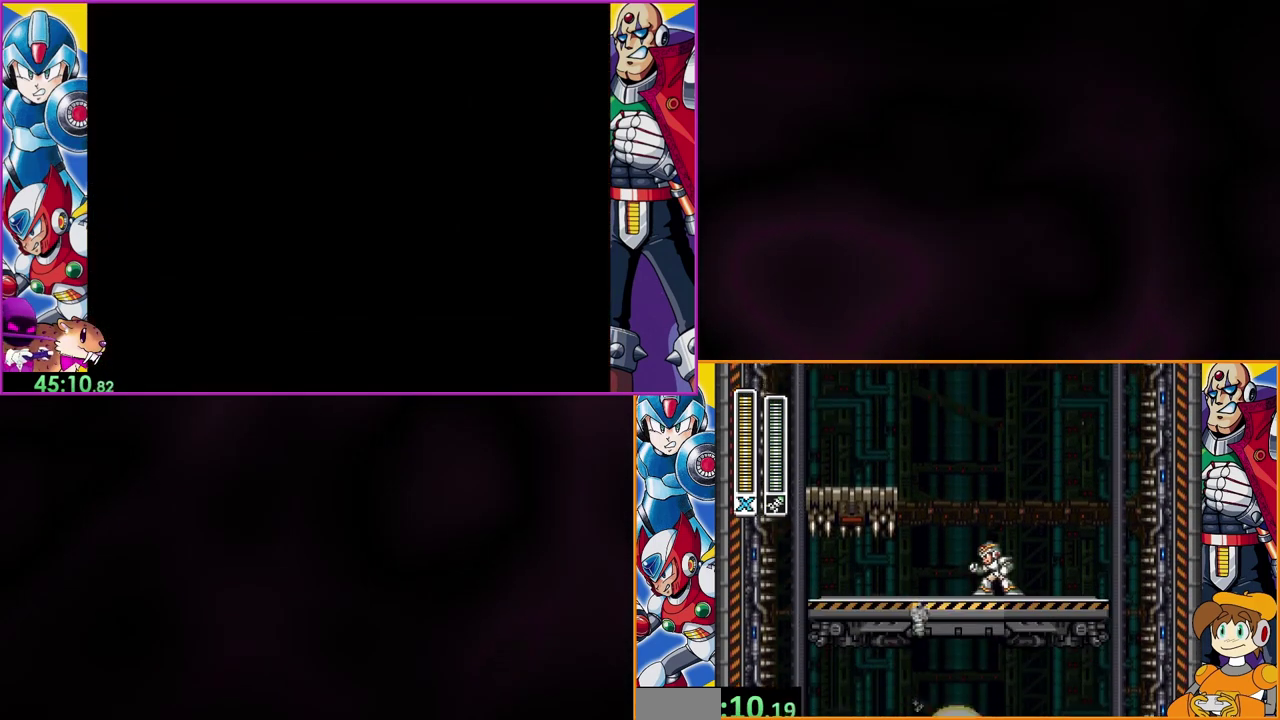
Gameplay with a controller (Nintendo layout); each line is a JSON object with the inputs held at the frame after it. "events" lists button and stick changes between this image and that frame as [ms after this image, input, new state], when the widget could be followed in between. Not read: DPAD_RIGHT L3 R1 R3.
{"buttons": ["Y"], "events": [[400, "Y", "down"]]}
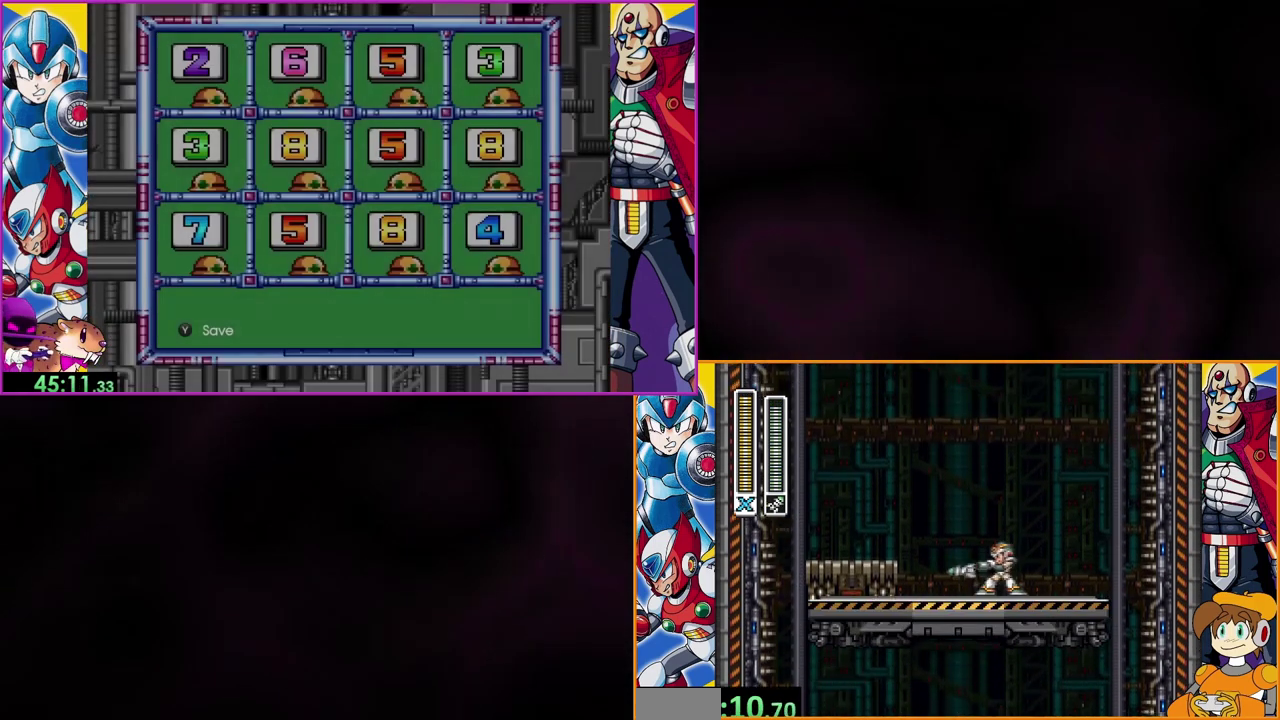
{"buttons": ["DPAD_LEFT"], "events": [[33, "Y", "up"], [100, "Y", "down"], [200, "Y", "up"], [467, "DPAD_LEFT", "down"]]}
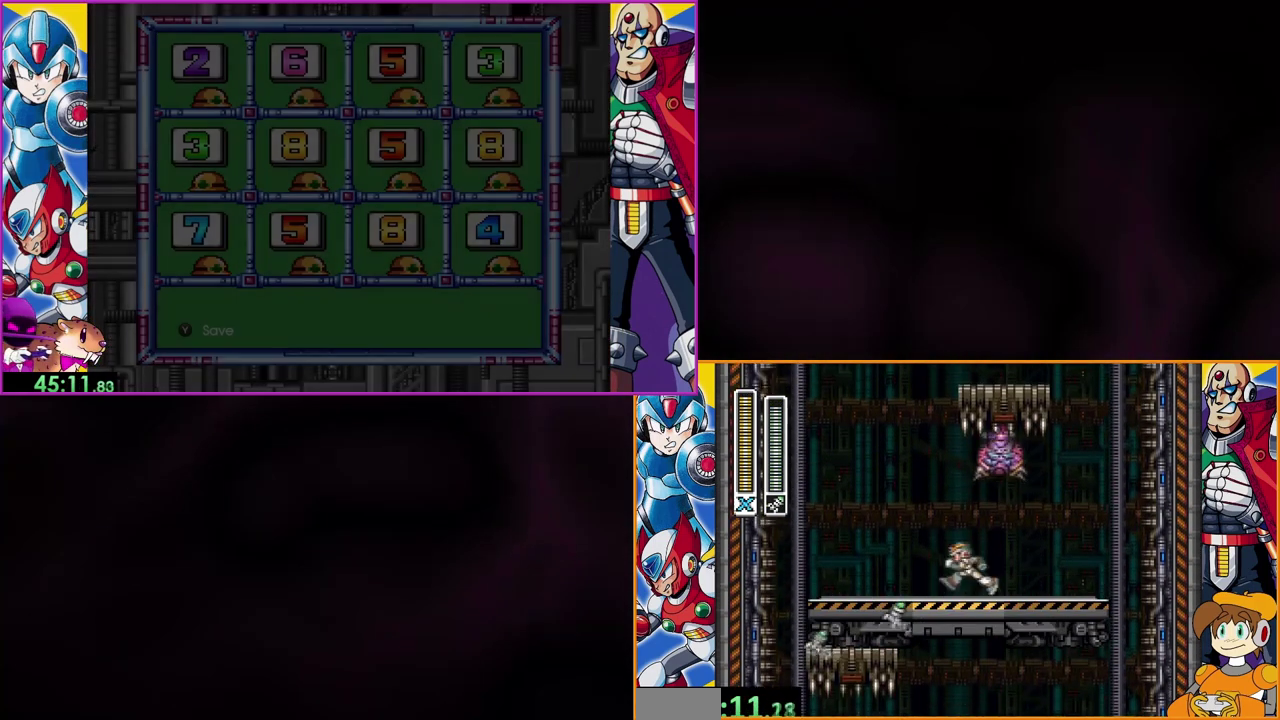
{"buttons": ["DPAD_LEFT"], "events": [[33, "Y", "down"], [133, "Y", "up"]]}
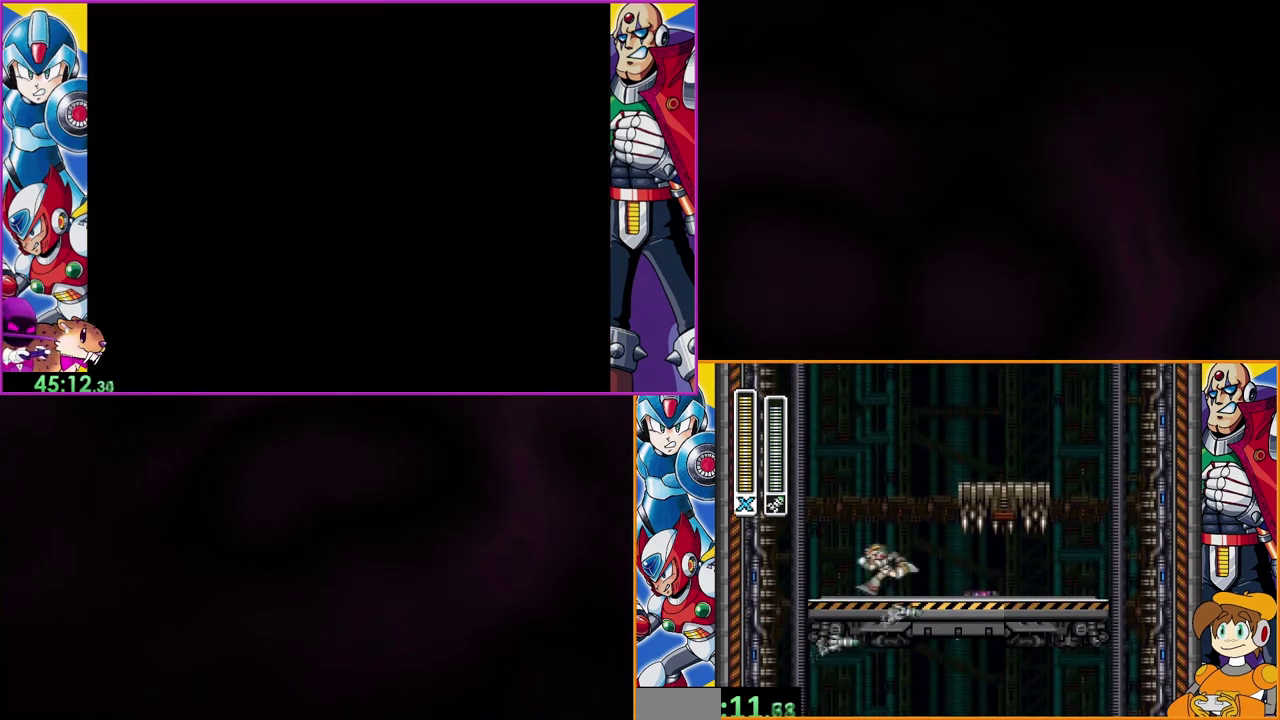
{"buttons": [], "events": [[67, "DPAD_LEFT", "up"]]}
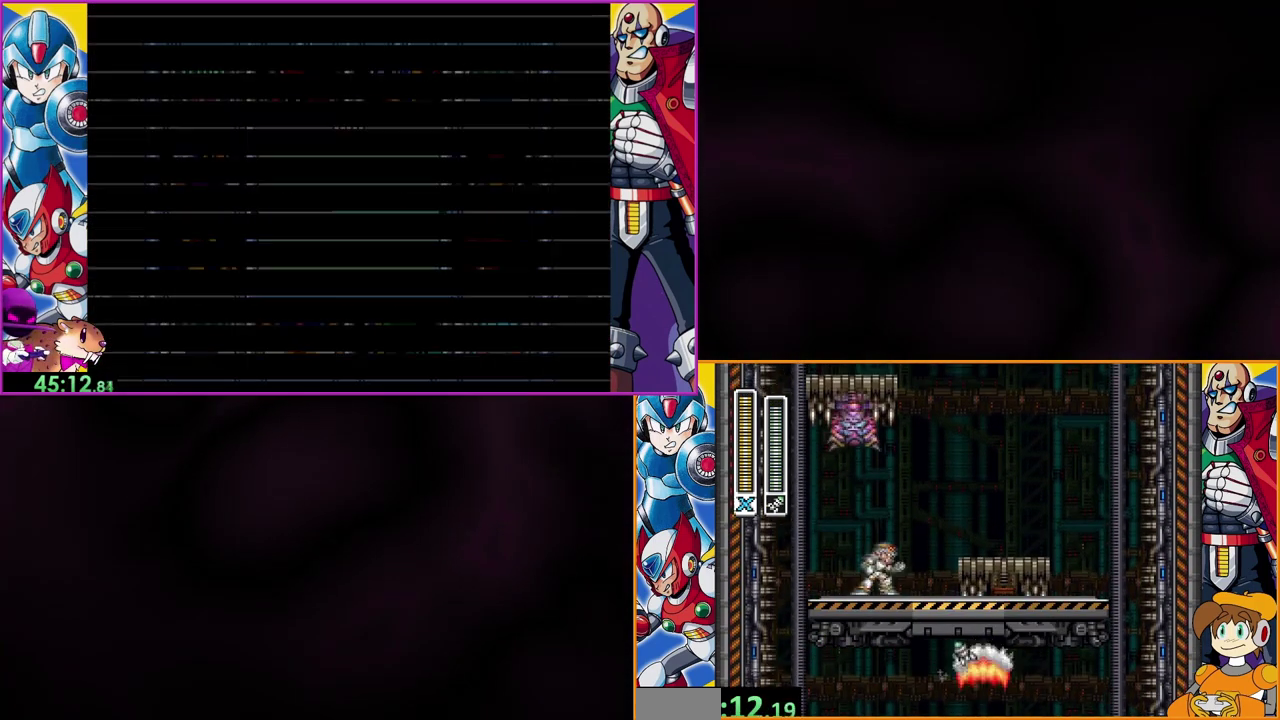
{"buttons": ["Y"], "events": [[267, "Y", "down"], [400, "Y", "up"], [467, "Y", "down"]]}
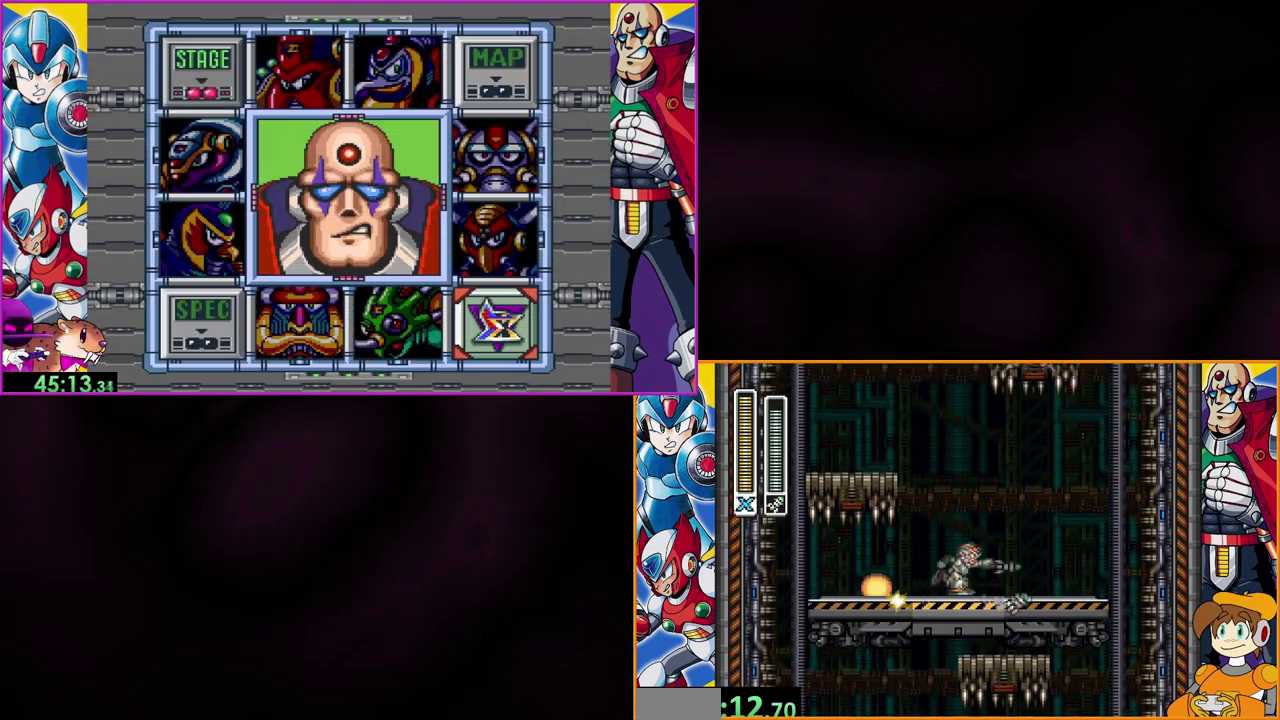
{"buttons": ["DPAD_LEFT"], "events": [[67, "Y", "up"], [333, "DPAD_LEFT", "down"]]}
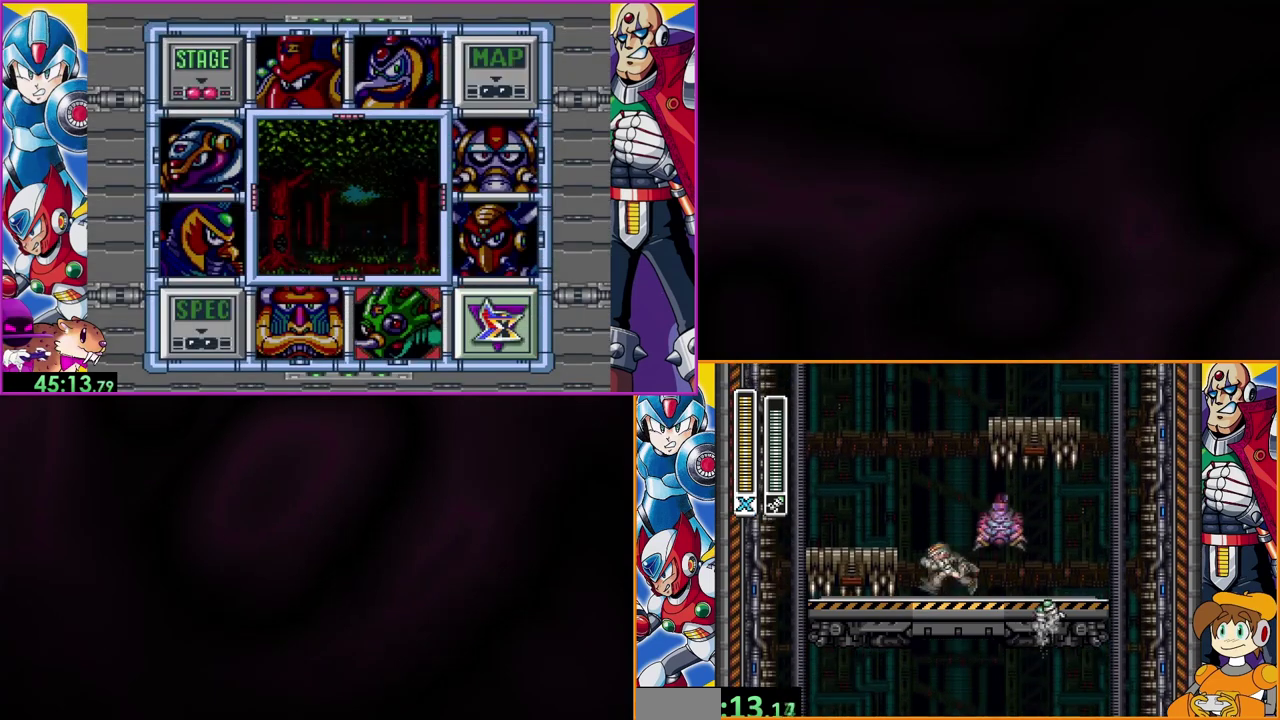
{"buttons": [], "events": [[267, "DPAD_LEFT", "up"]]}
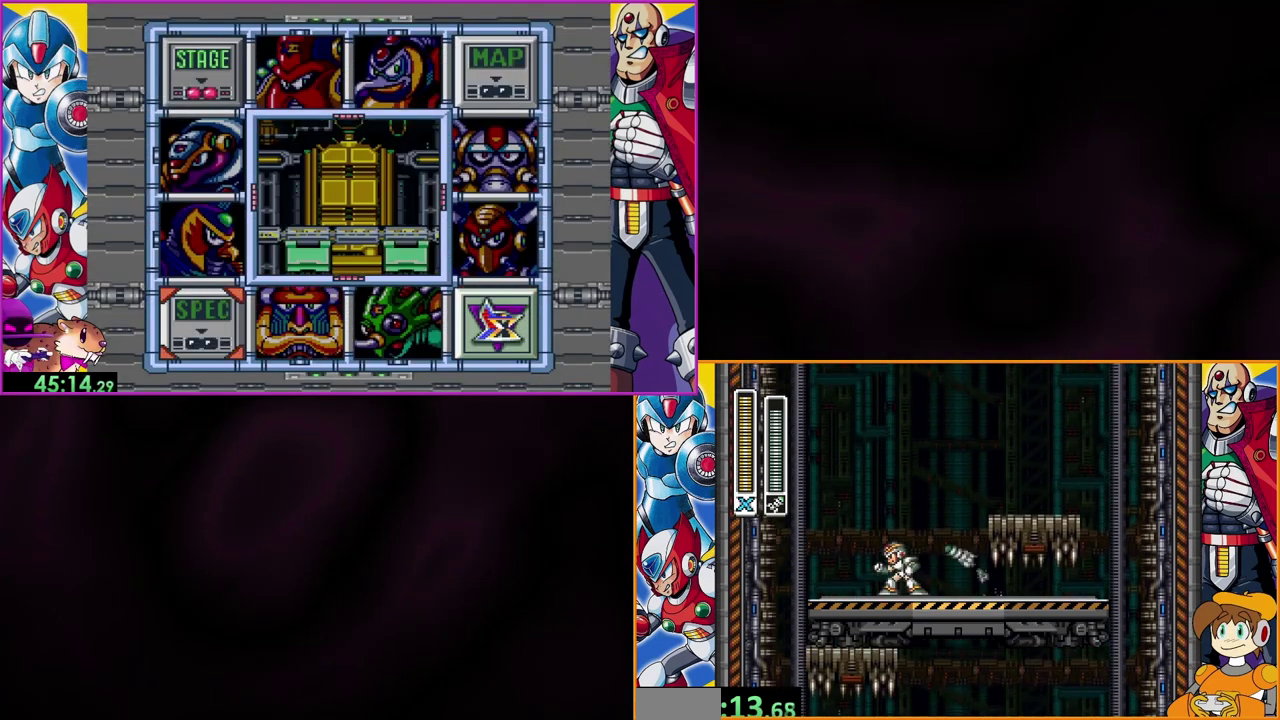
{"buttons": ["Y"], "events": [[400, "Y", "down"]]}
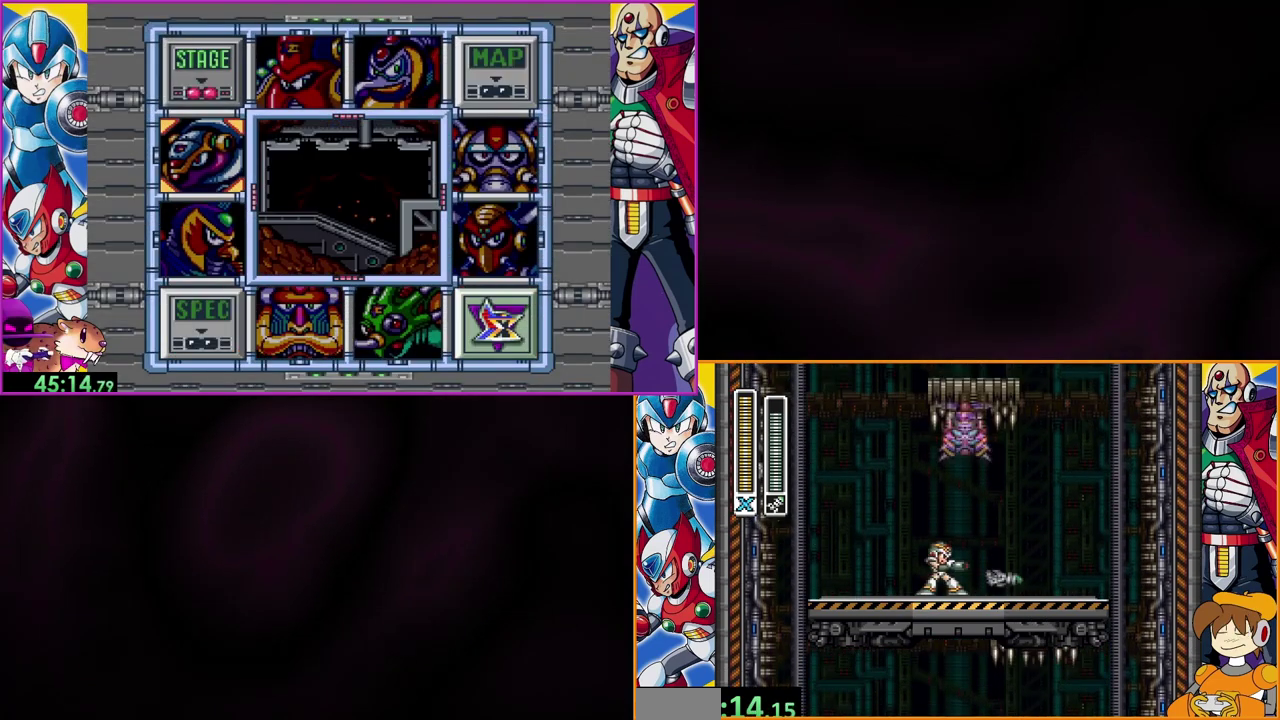
{"buttons": [], "events": [[33, "Y", "up"]]}
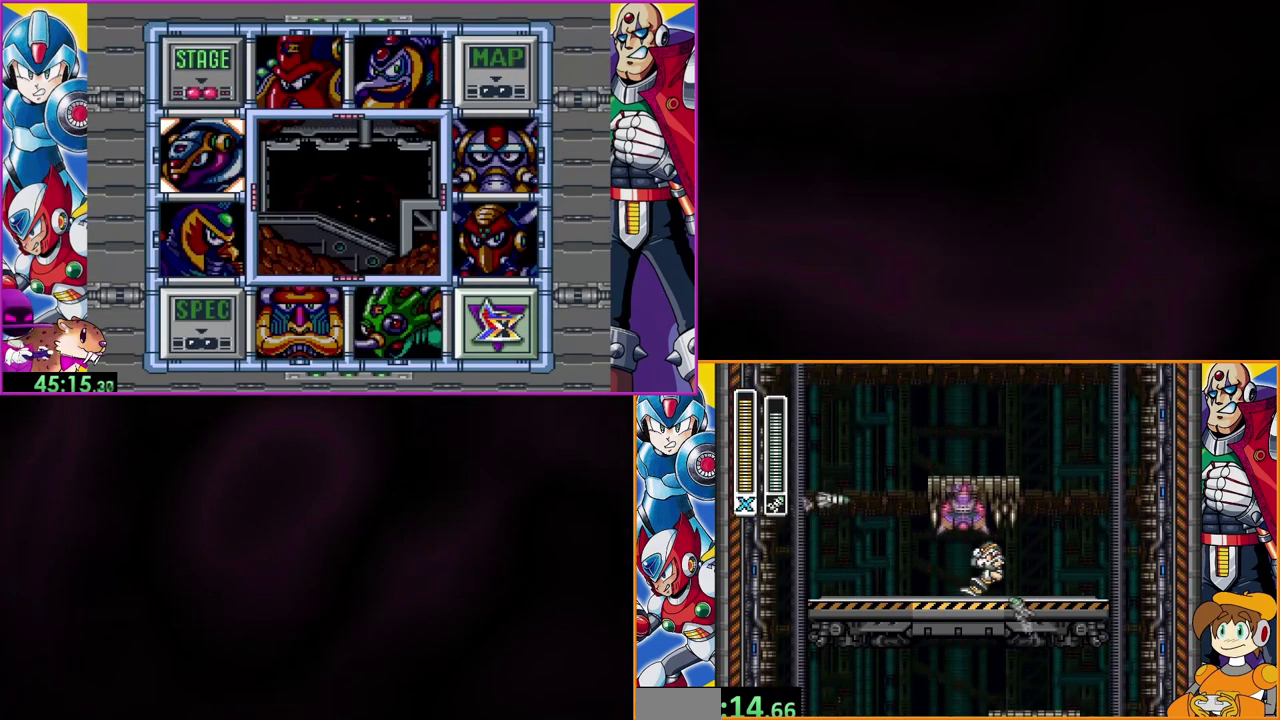
{"buttons": [], "events": []}
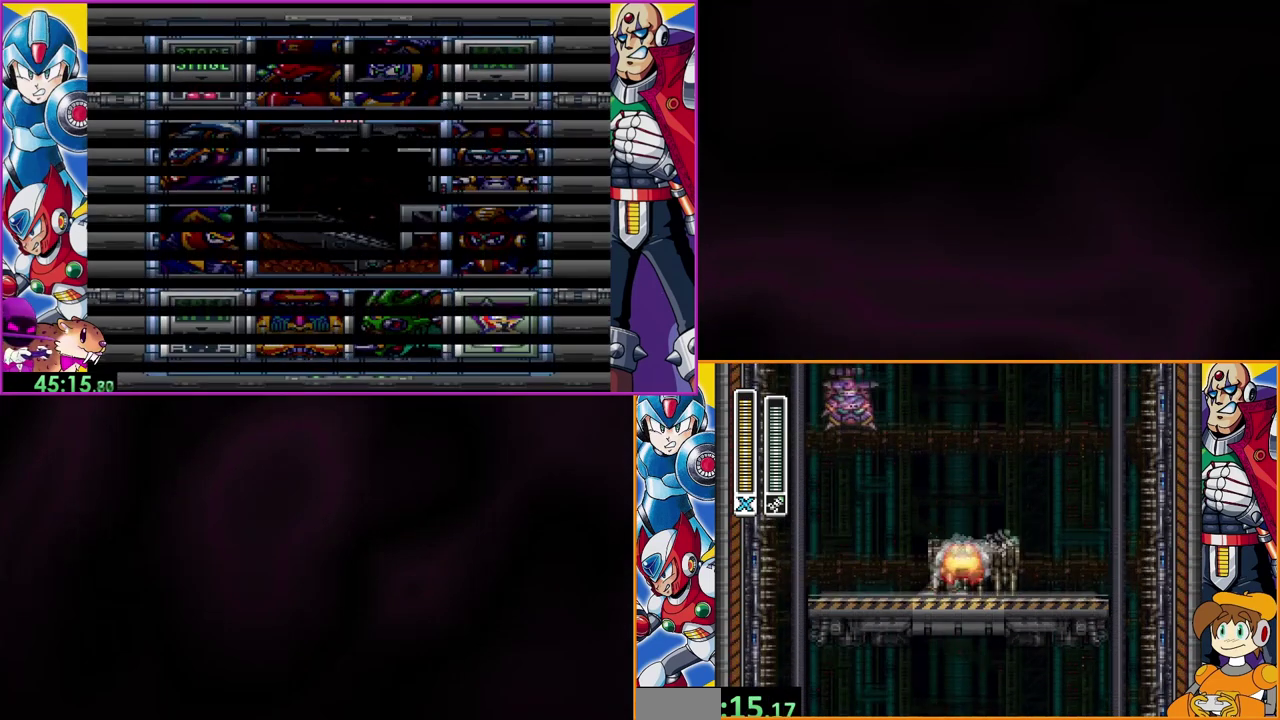
{"buttons": [], "events": []}
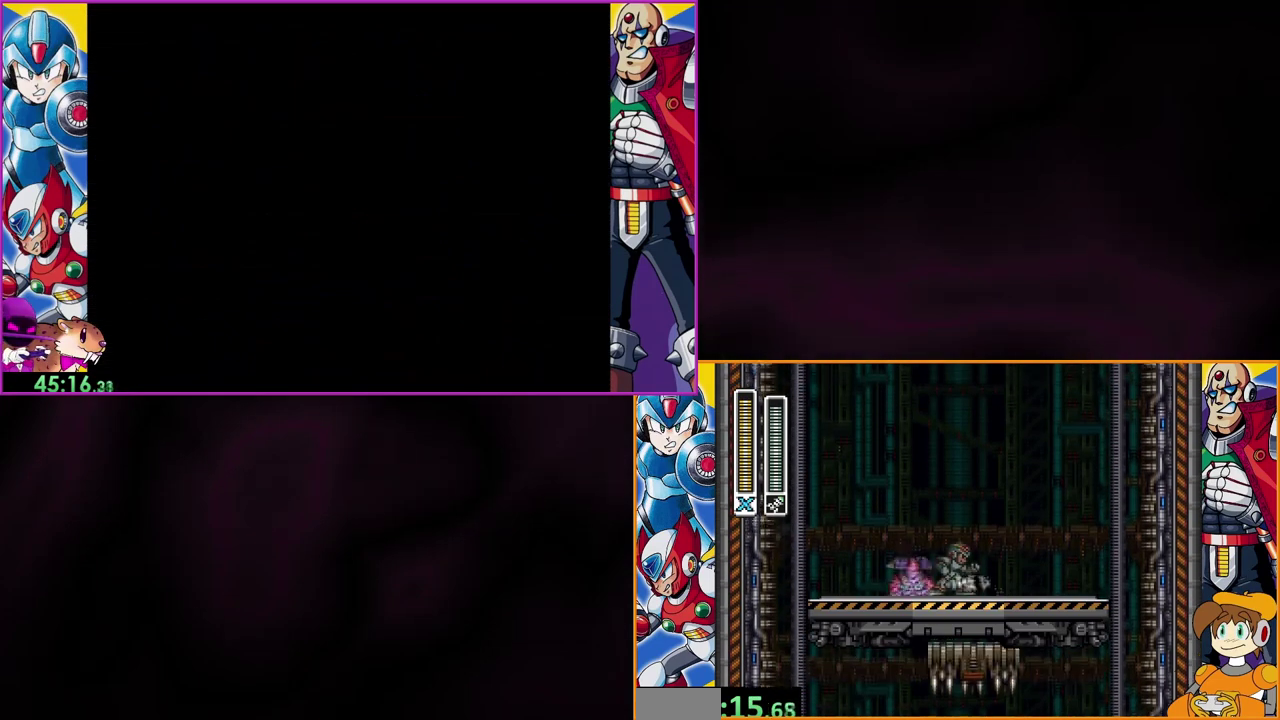
{"buttons": [], "events": []}
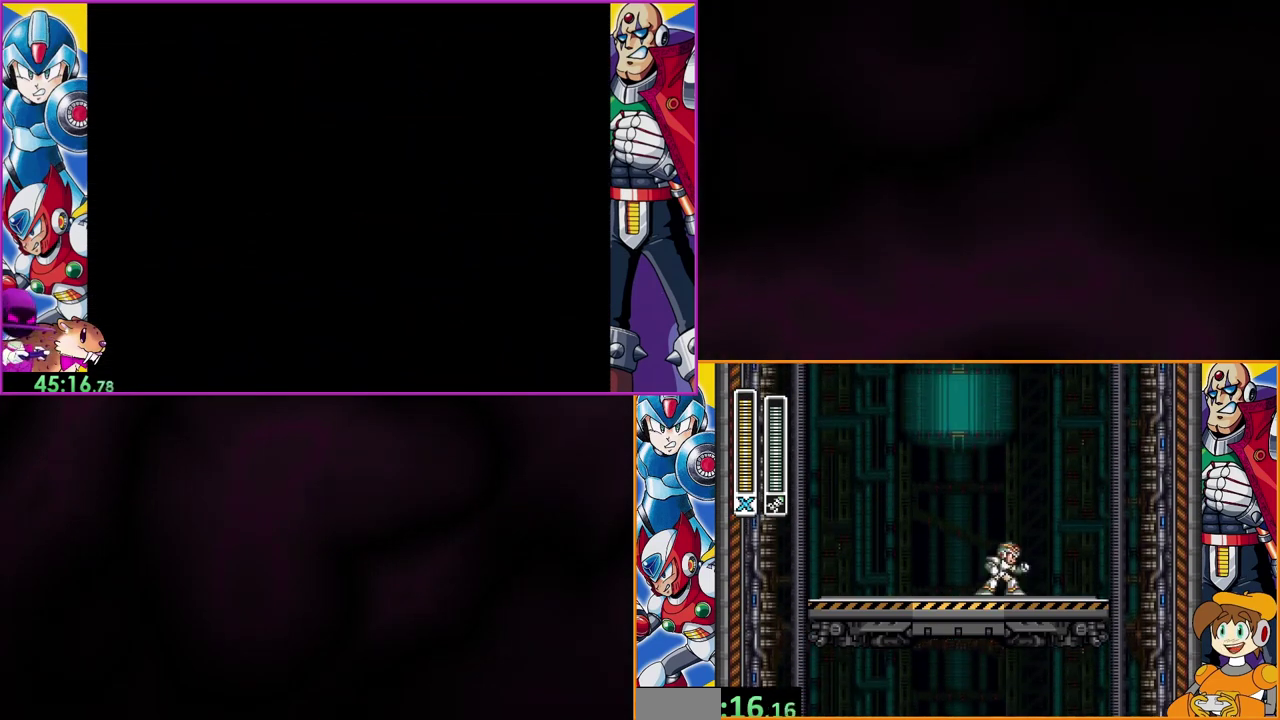
{"buttons": [], "events": [[300, "DPAD_LEFT", "down"], [467, "DPAD_LEFT", "up"]]}
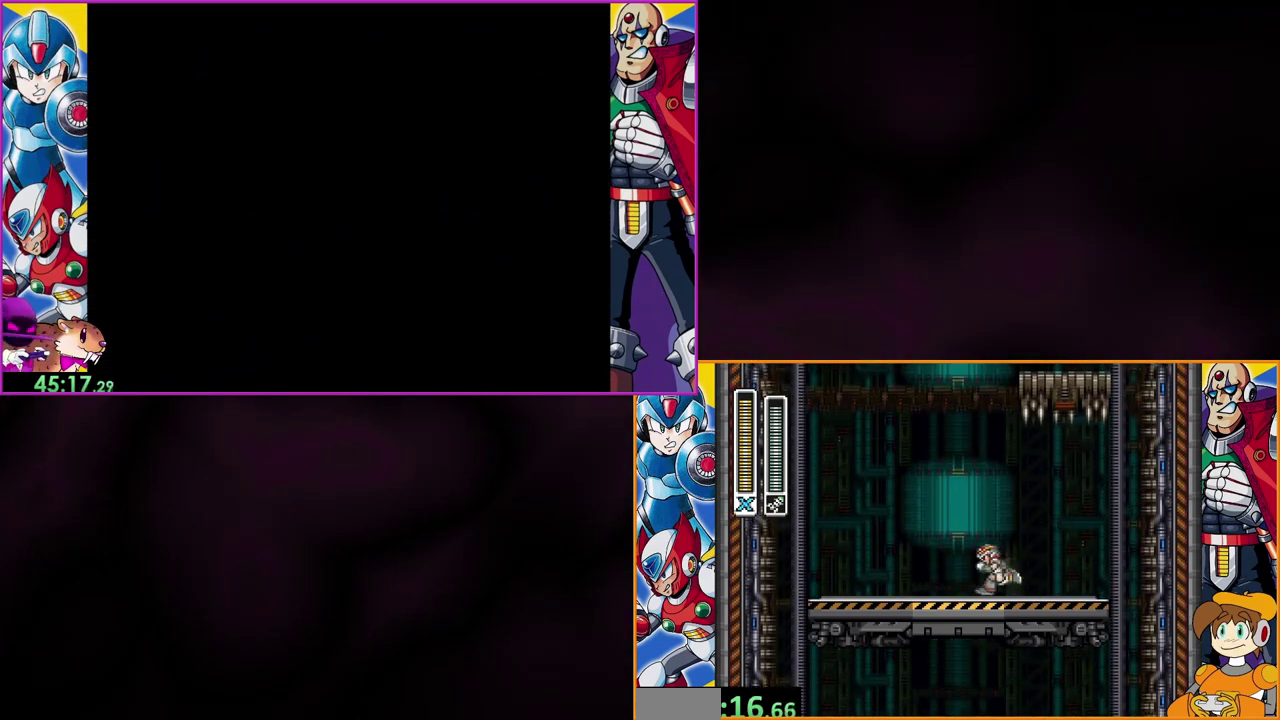
{"buttons": [], "events": [[133, "DPAD_LEFT", "down"], [400, "DPAD_LEFT", "up"]]}
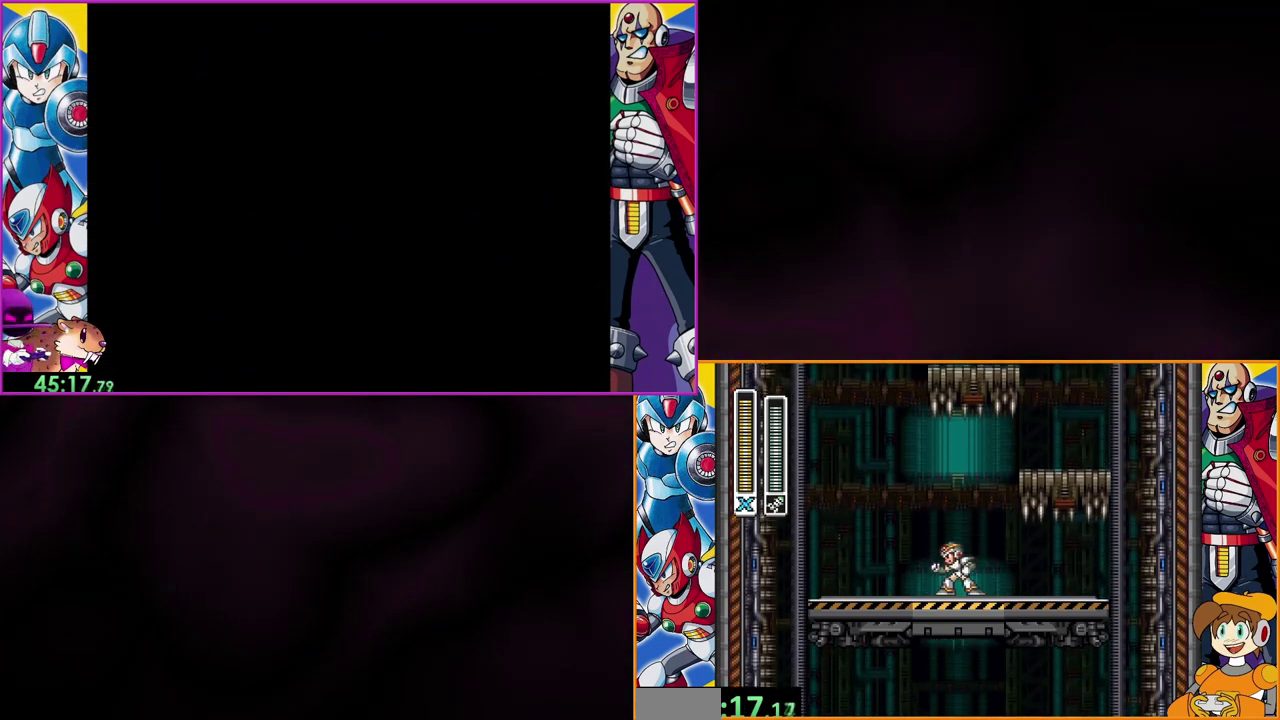
{"buttons": ["DPAD_LEFT"], "events": [[267, "DPAD_LEFT", "down"]]}
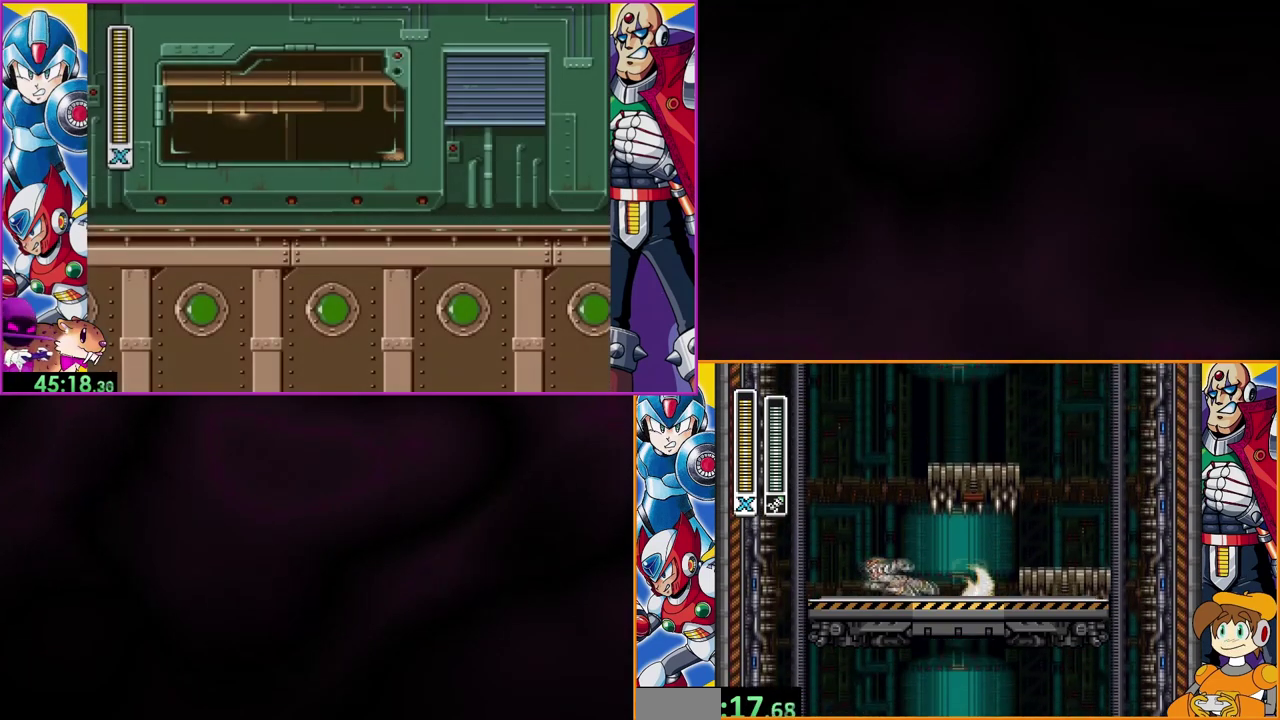
{"buttons": ["B"], "events": [[100, "DPAD_LEFT", "up"], [467, "B", "down"]]}
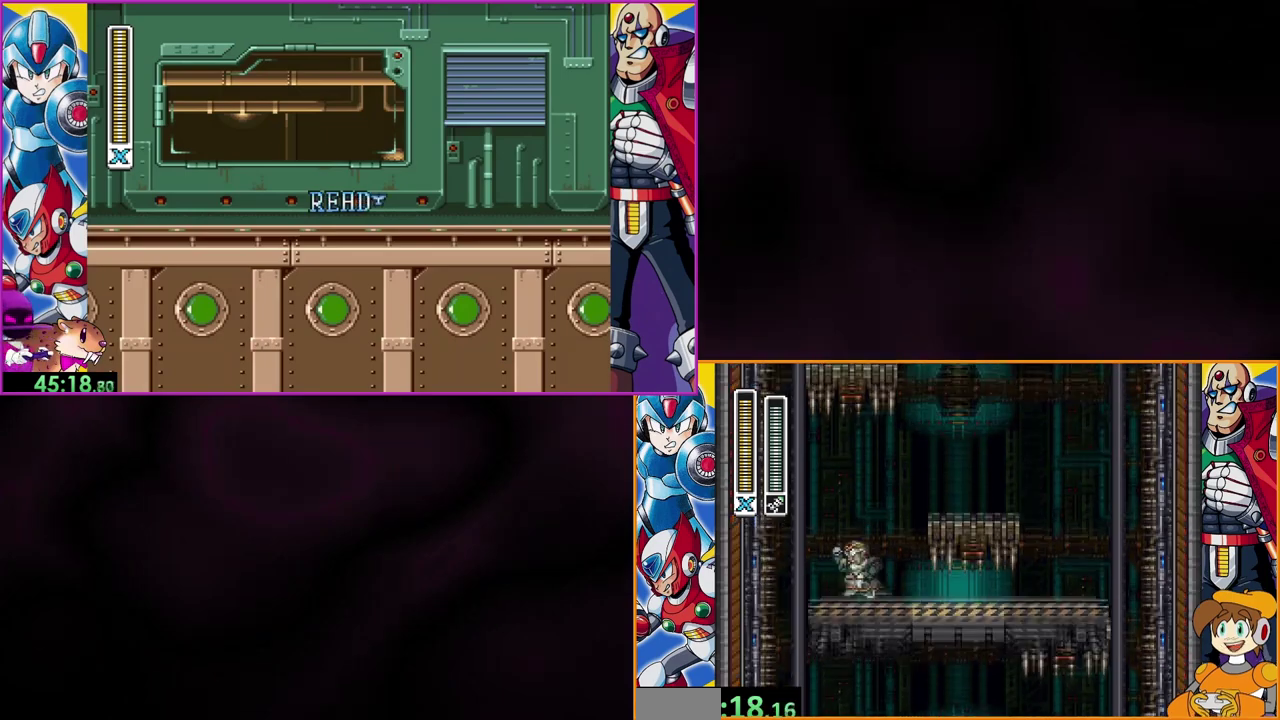
{"buttons": [], "events": [[367, "B", "up"]]}
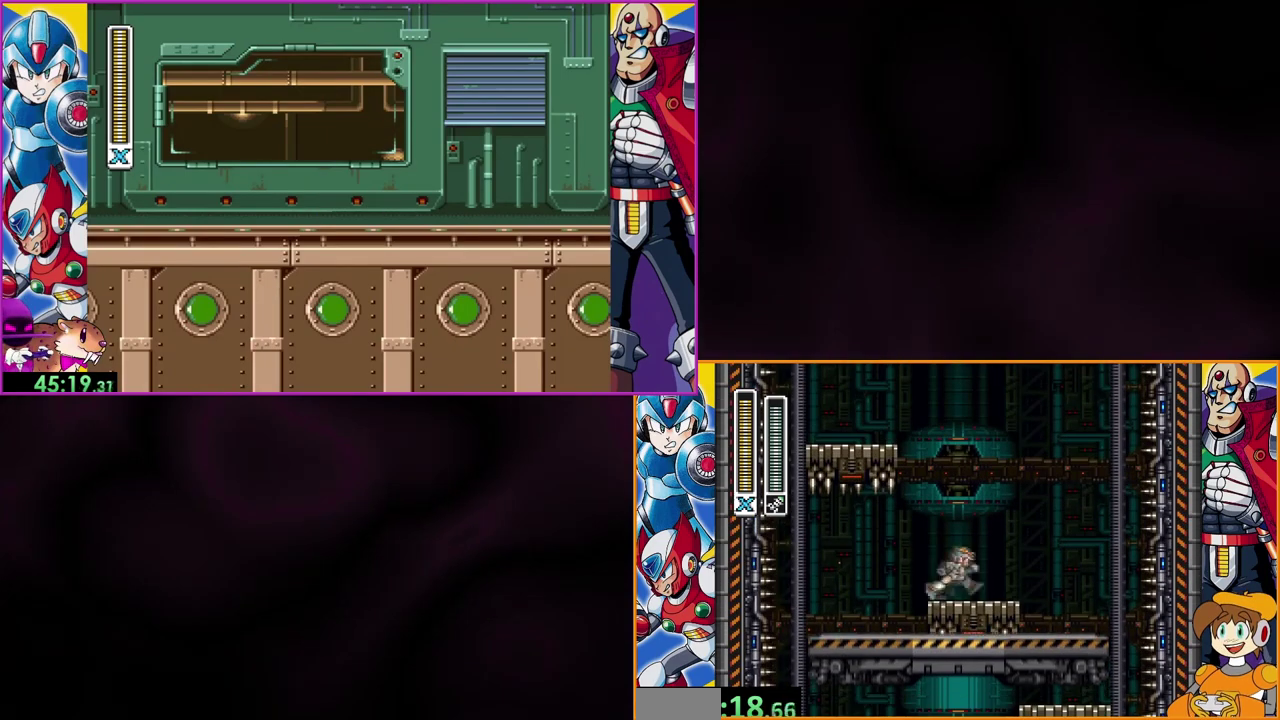
{"buttons": [], "events": []}
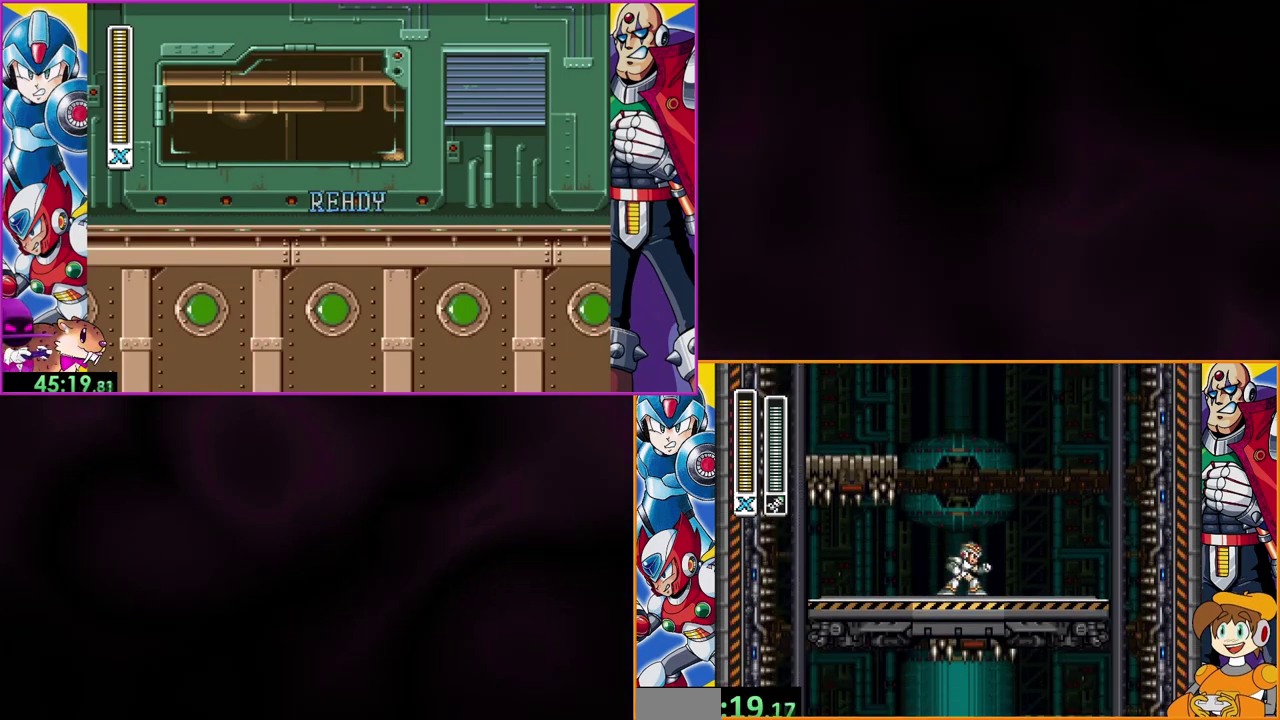
{"buttons": [], "events": []}
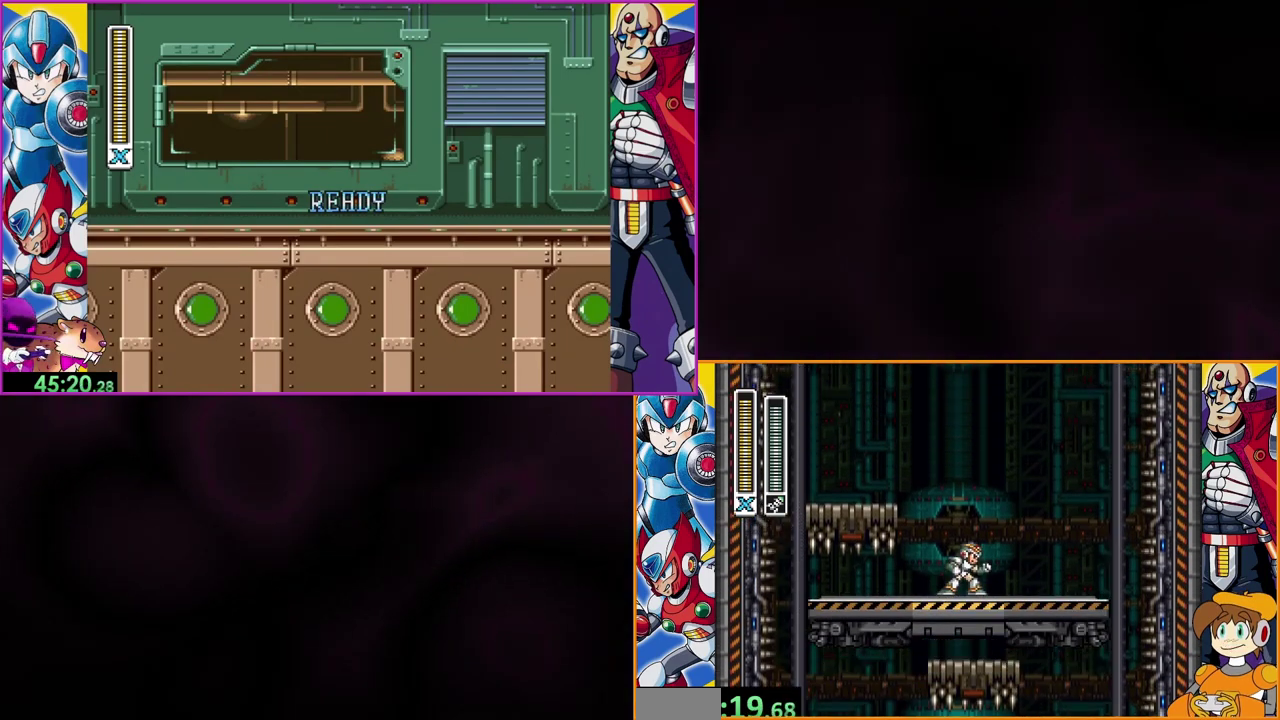
{"buttons": [], "events": []}
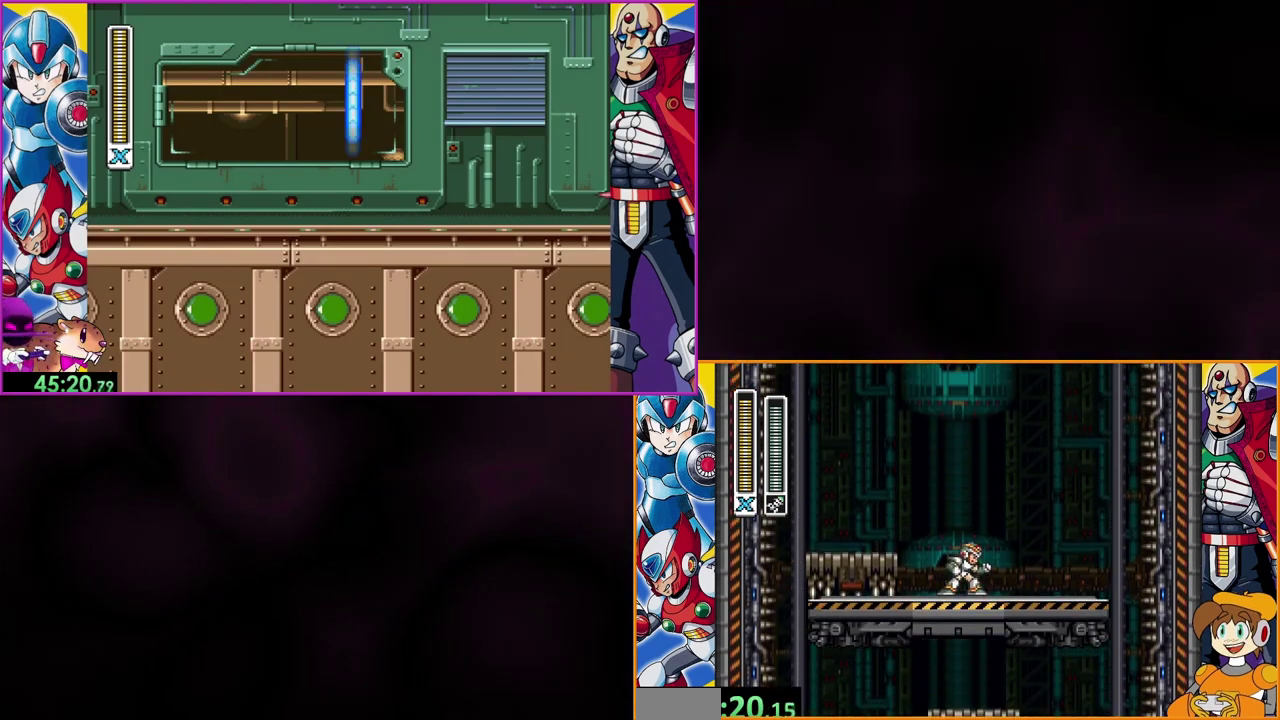
{"buttons": [], "events": []}
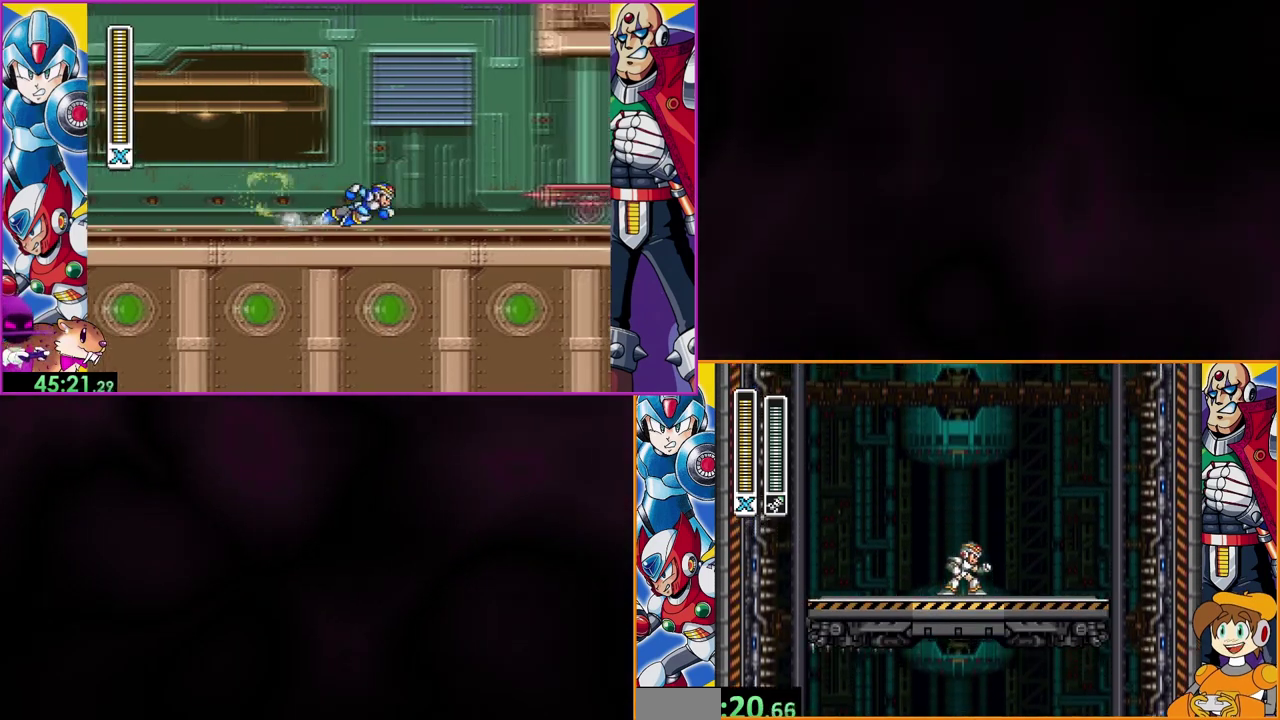
{"buttons": [], "events": []}
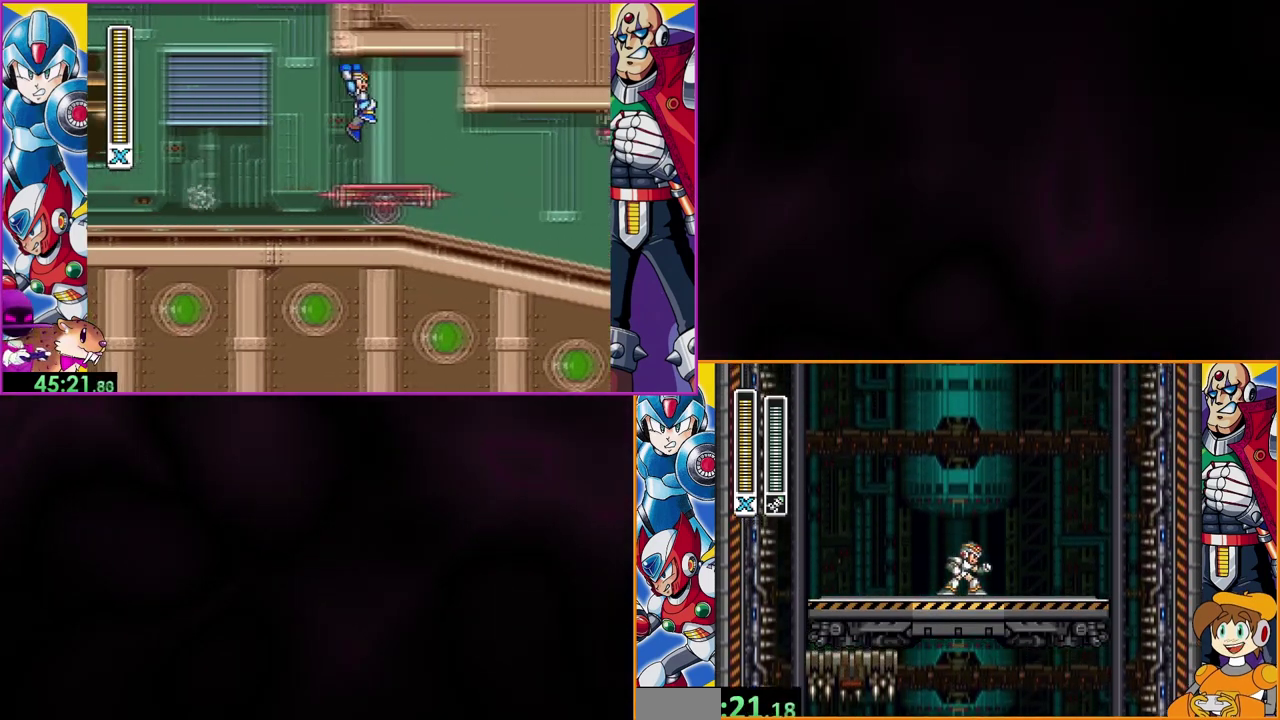
{"buttons": ["A"], "events": [[400, "A", "down"]]}
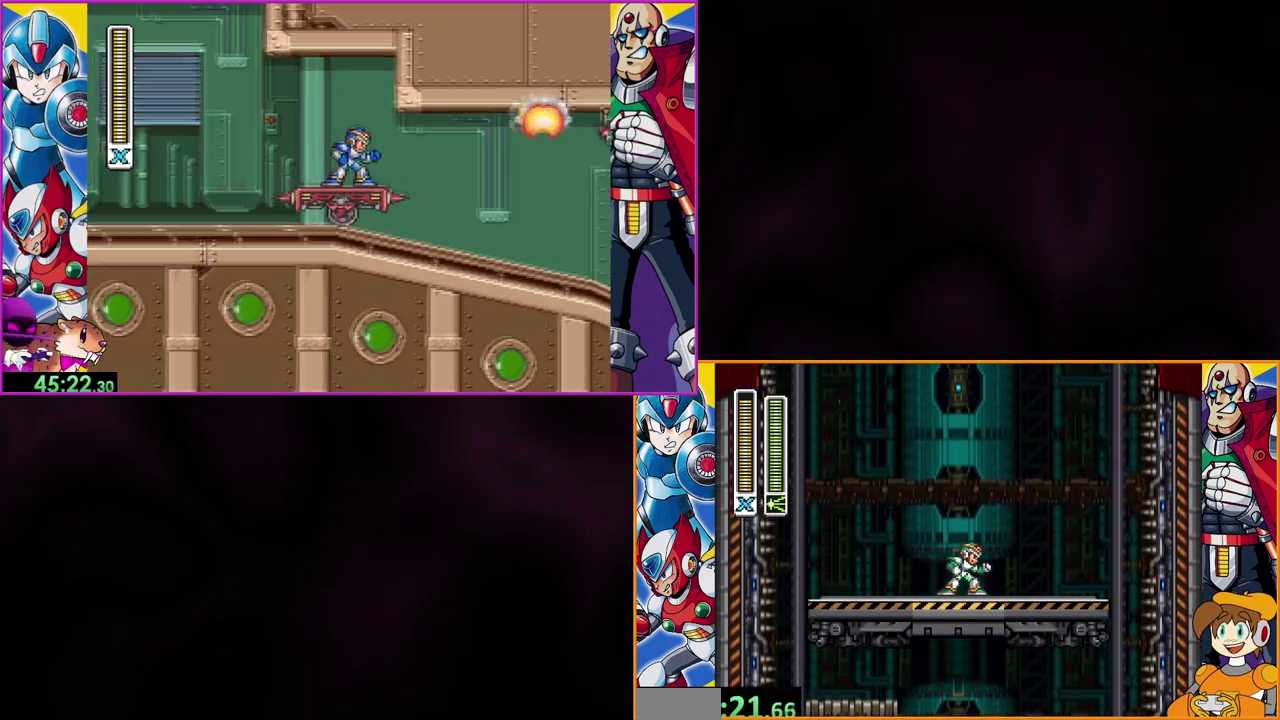
{"buttons": [], "events": [[33, "A", "up"], [300, "A", "down"], [467, "A", "up"]]}
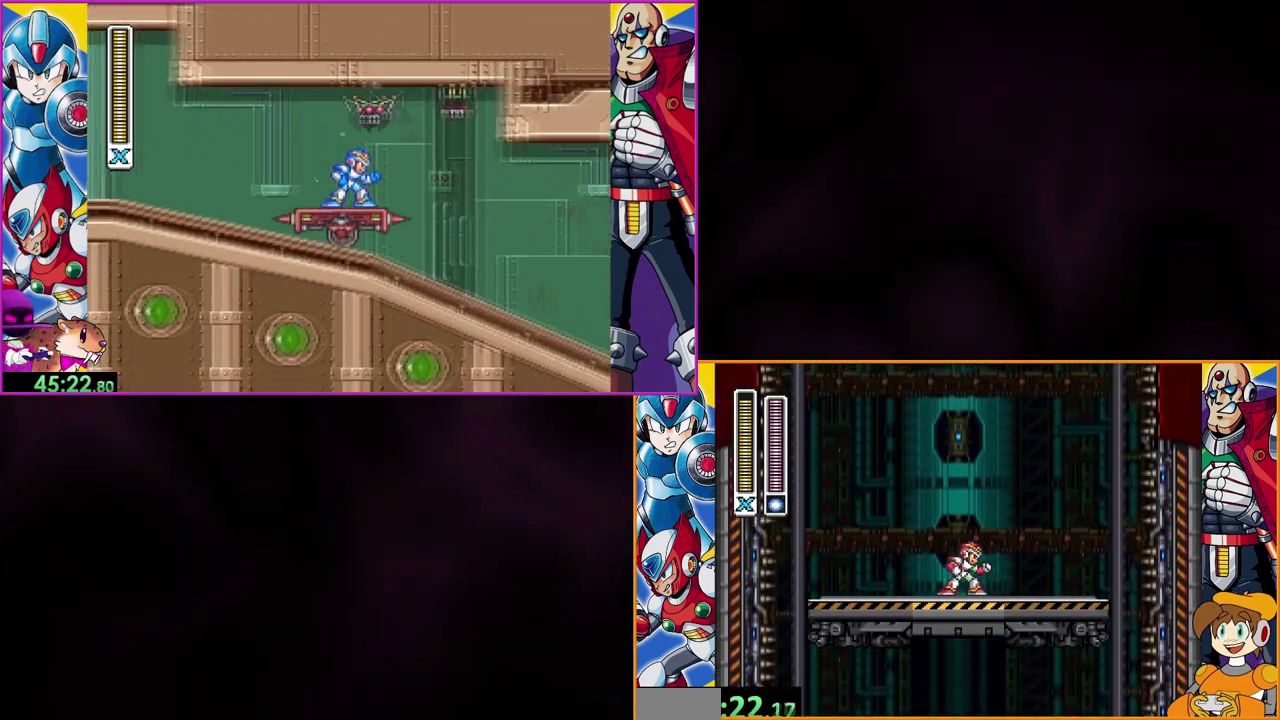
{"buttons": [], "events": [[233, "A", "down"], [367, "A", "up"]]}